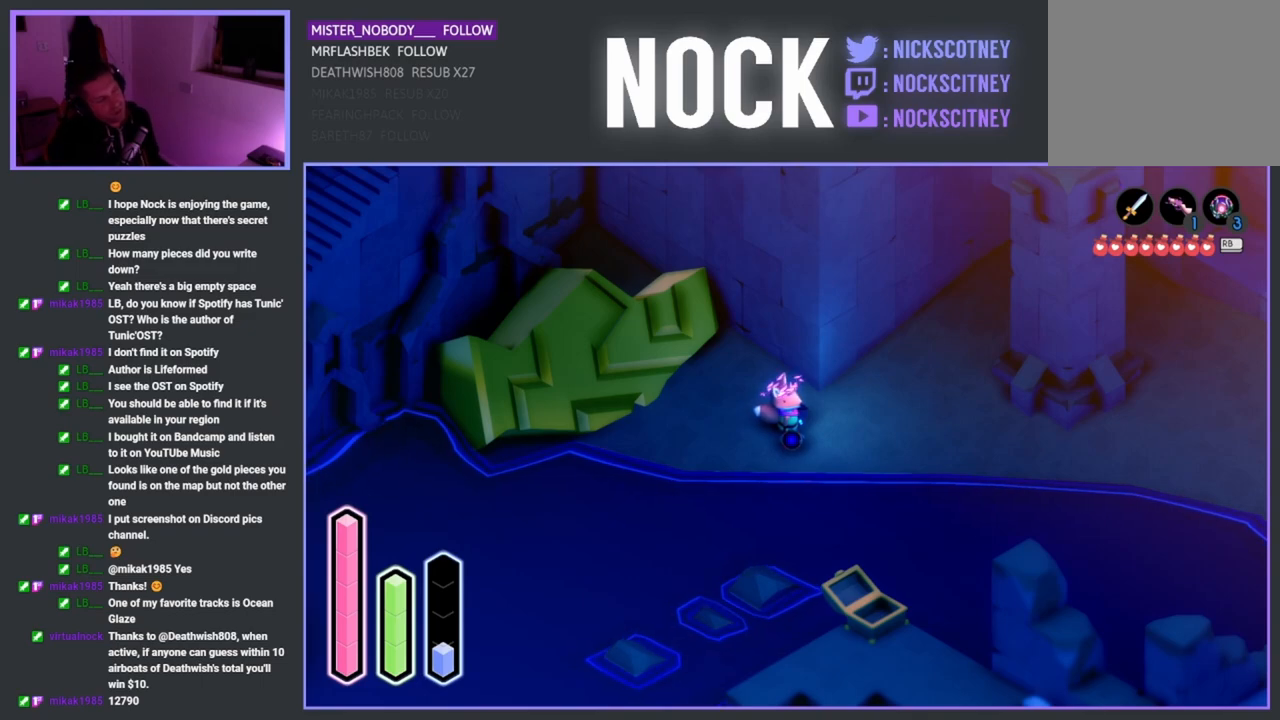
Gameplay with a controller (PlayStation layout); each line is a JSON object with the inputs held at the frame after it. "events" lists button and stick changes between this image and that frame as [ms after this image, input, new state], when the widget could be followed in between.
{"buttons": [], "left_stick": "up-left", "right_stick": "center", "events": [[367, "left_stick", "up-left"]]}
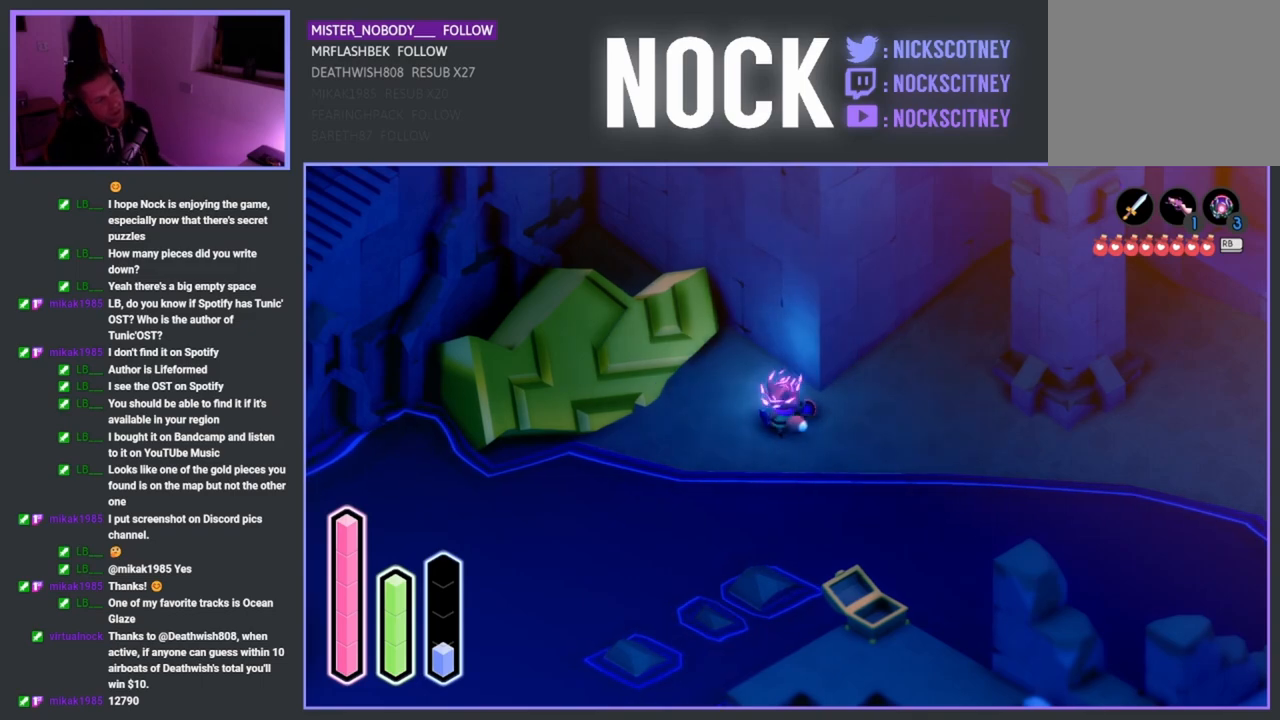
{"buttons": [], "left_stick": "up-left", "right_stick": "center", "events": []}
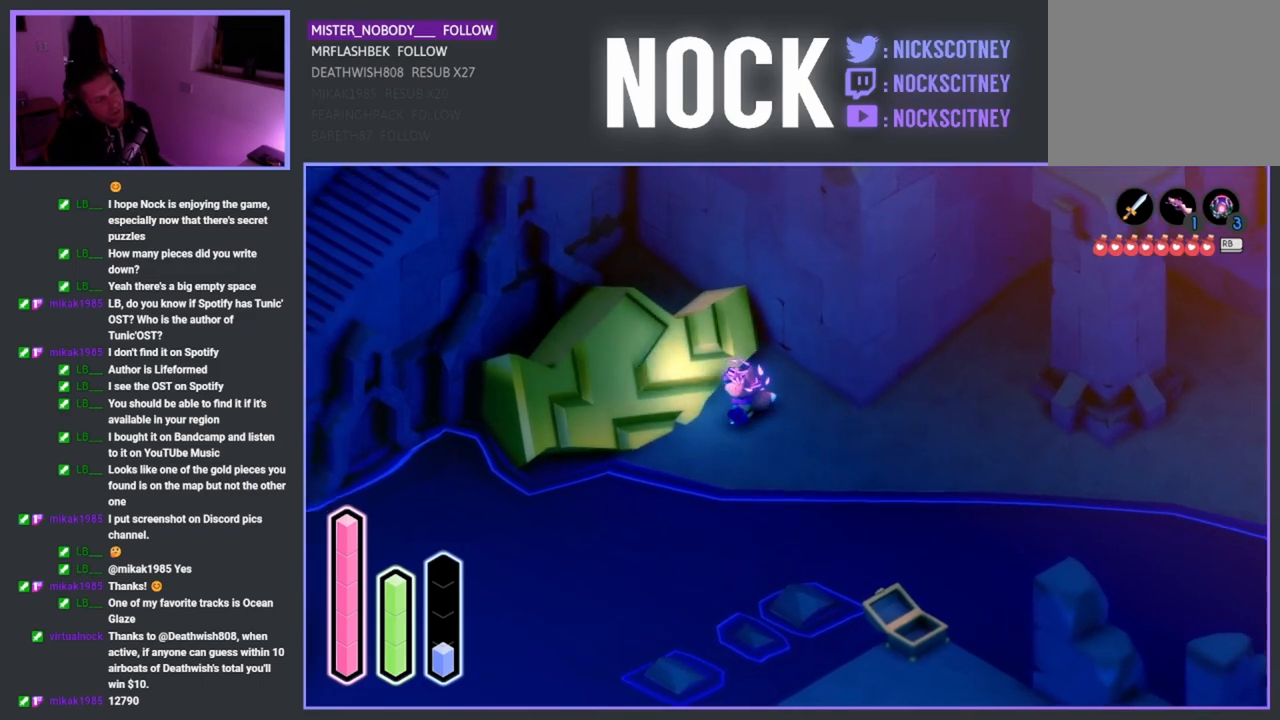
{"buttons": [], "left_stick": "down", "right_stick": "center", "events": [[150, "left_stick", "center"], [450, "left_stick", "down"]]}
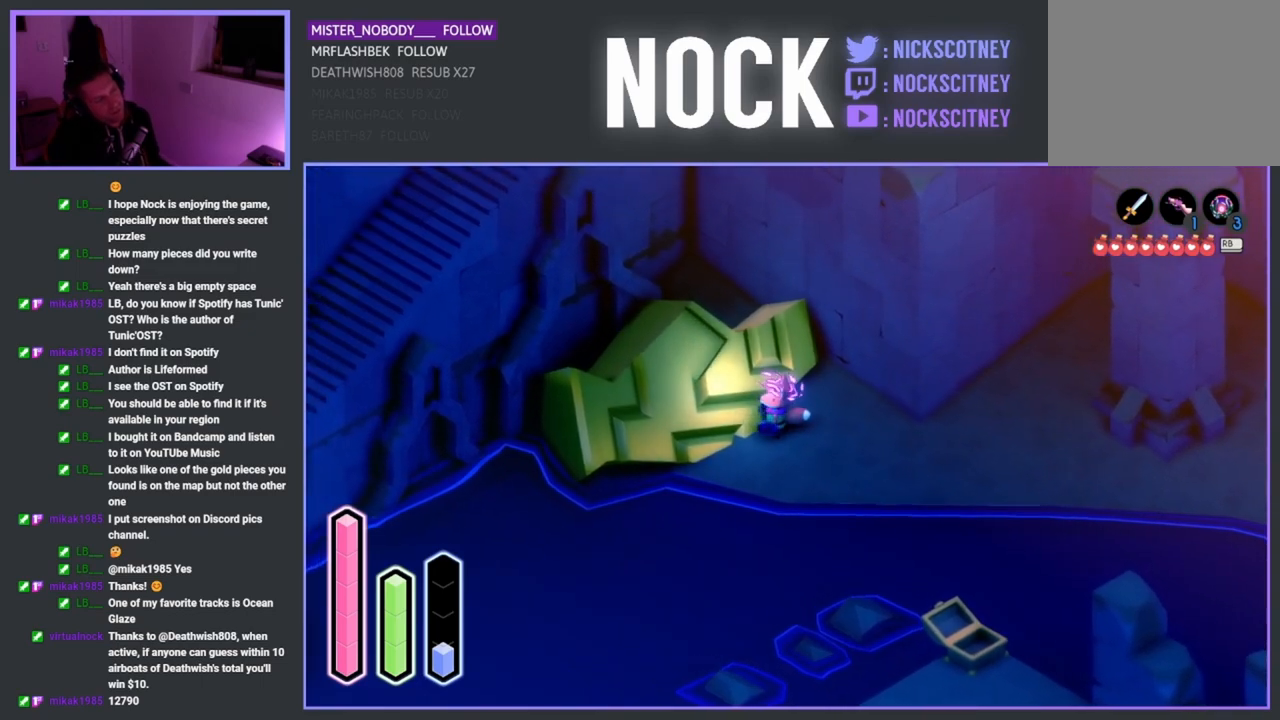
{"buttons": [], "left_stick": "up-left", "right_stick": "center", "events": [[250, "left_stick", "left"], [300, "left_stick", "up-left"]]}
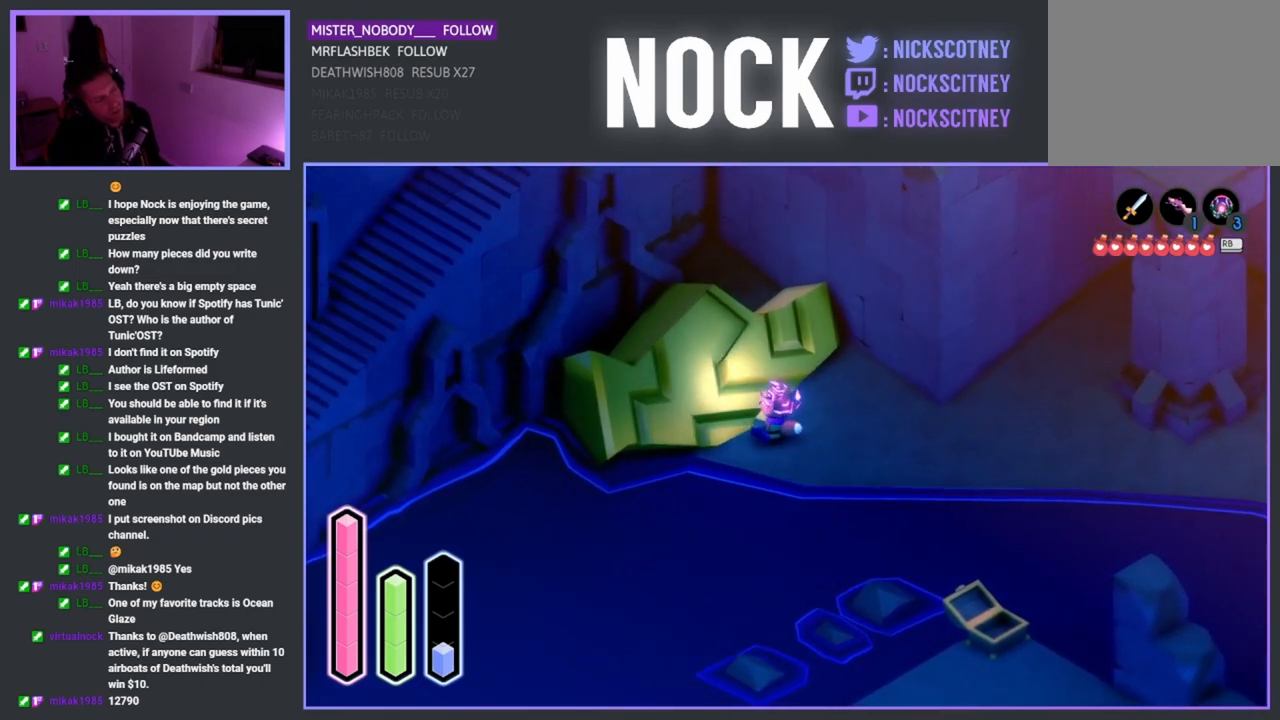
{"buttons": [], "left_stick": "center", "right_stick": "center", "events": [[183, "left_stick", "center"]]}
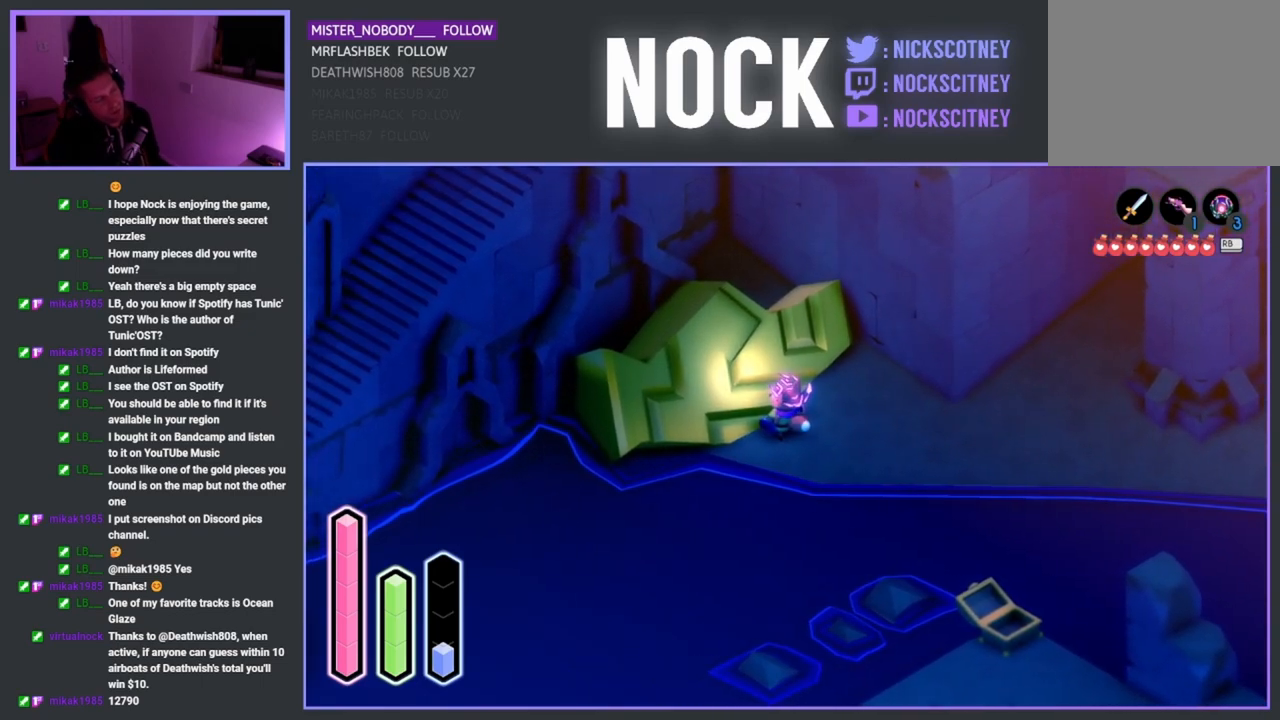
{"buttons": [], "left_stick": "center", "right_stick": "center", "events": []}
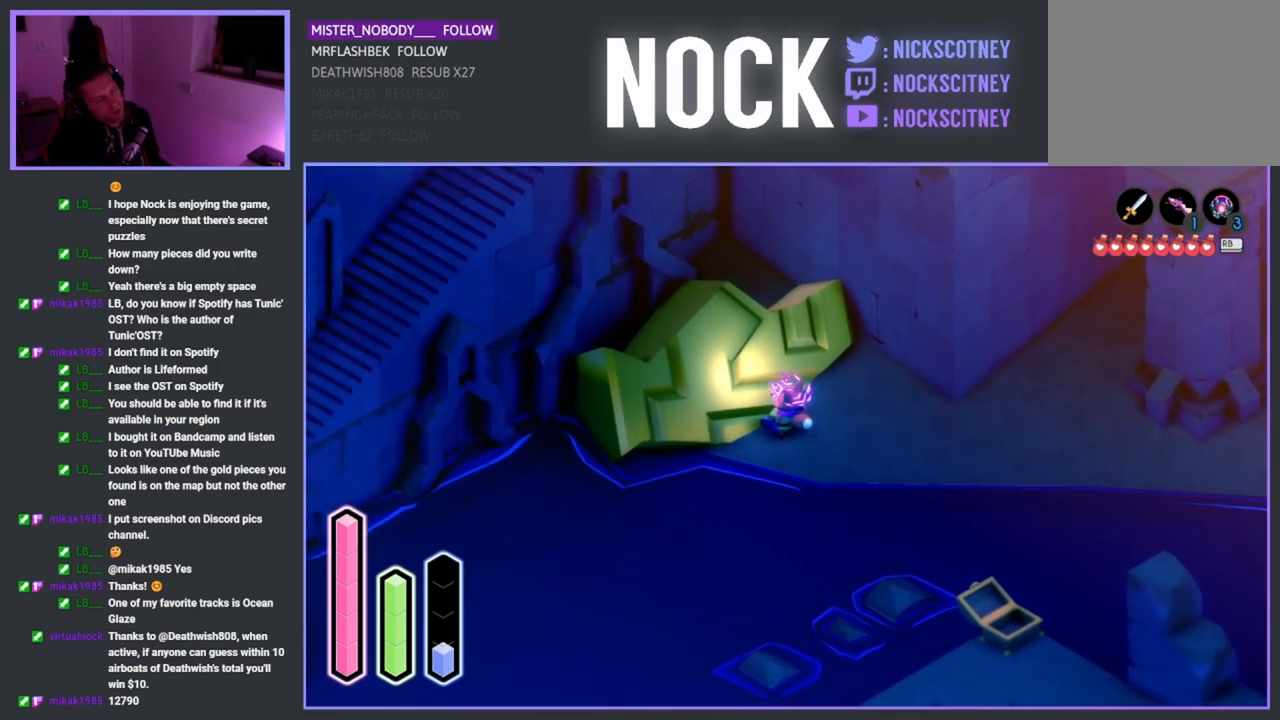
{"buttons": [], "left_stick": "center", "right_stick": "center", "events": [[17, "left_stick", "right"], [217, "left_stick", "center"]]}
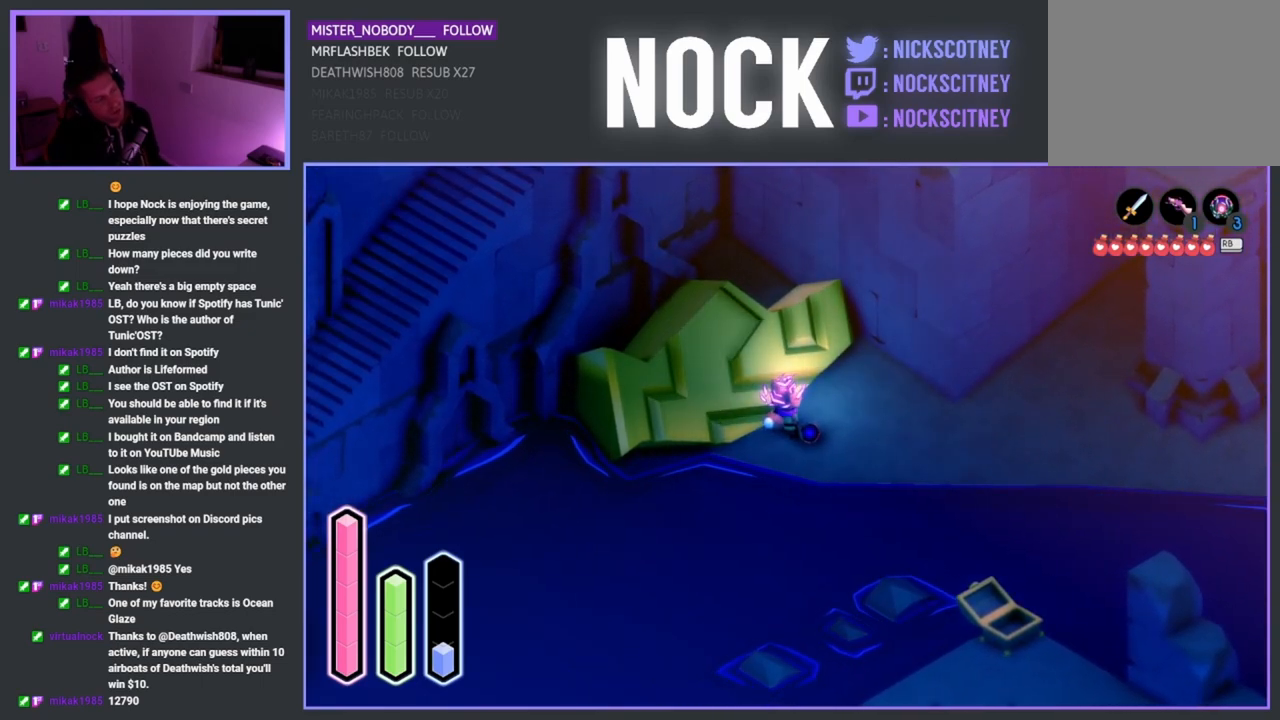
{"buttons": [], "left_stick": "center", "right_stick": "center", "events": []}
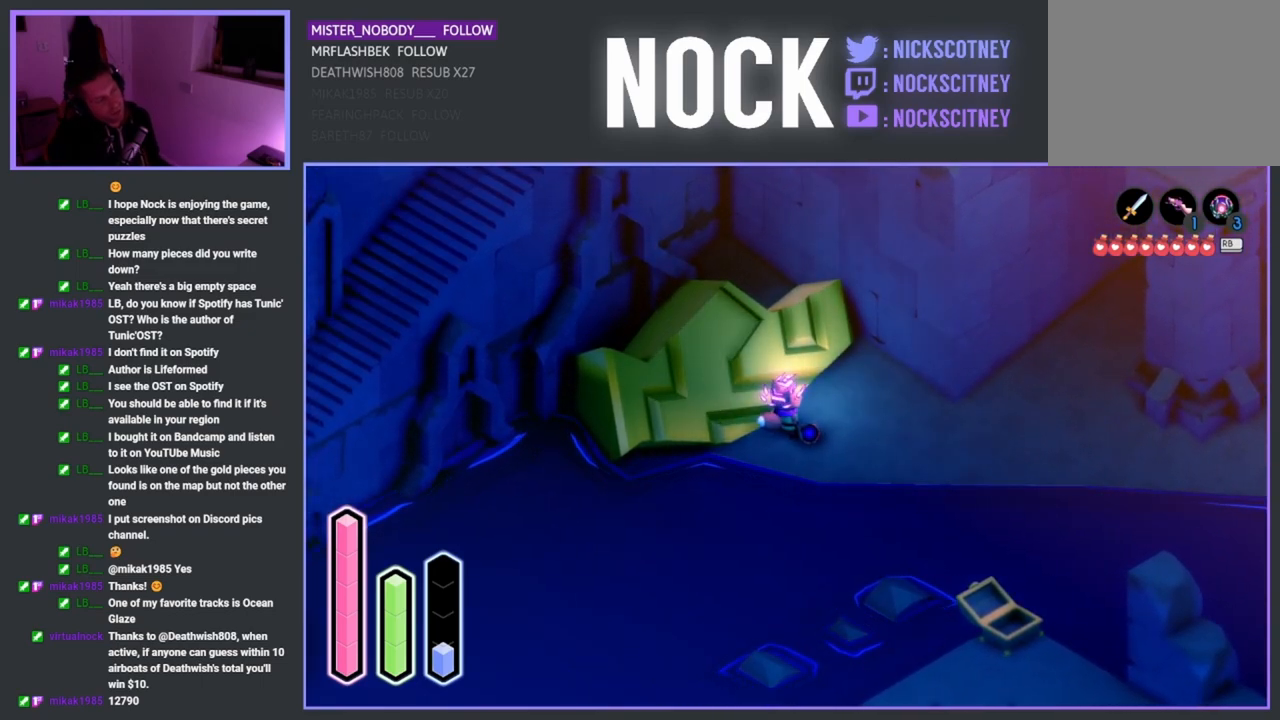
{"buttons": [], "left_stick": "center", "right_stick": "center", "events": []}
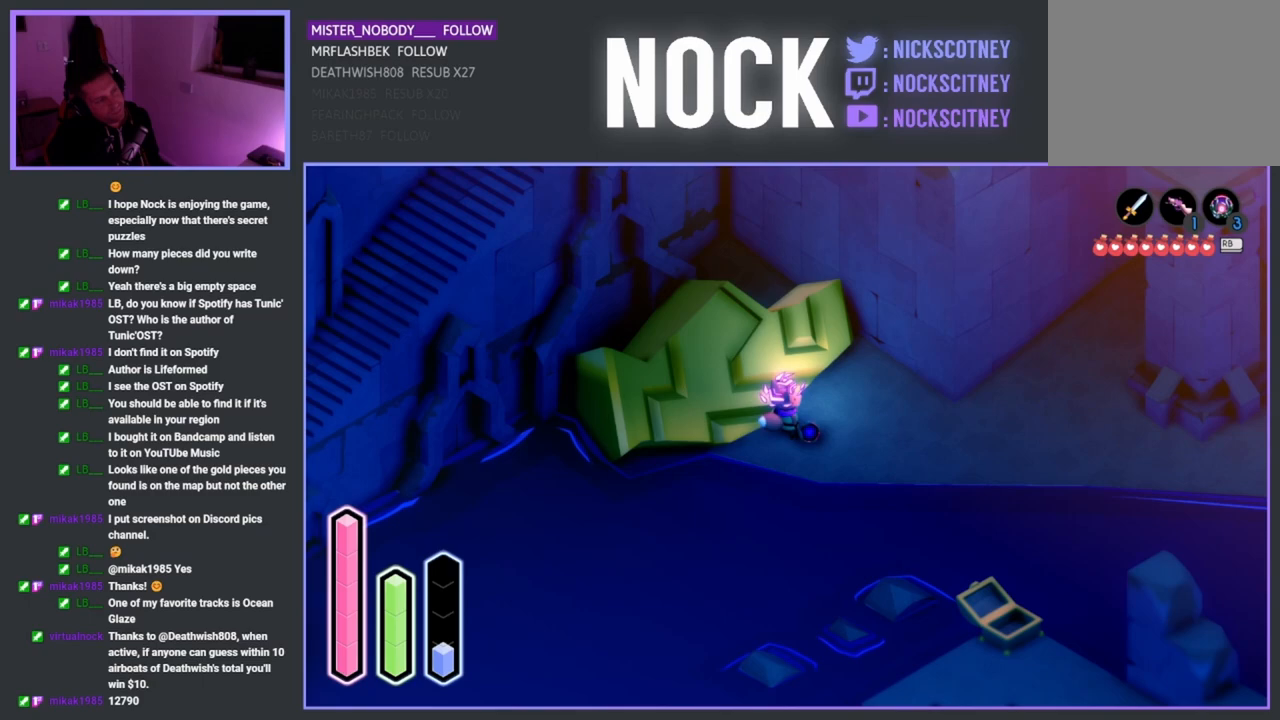
{"buttons": [], "left_stick": "center", "right_stick": "center", "events": []}
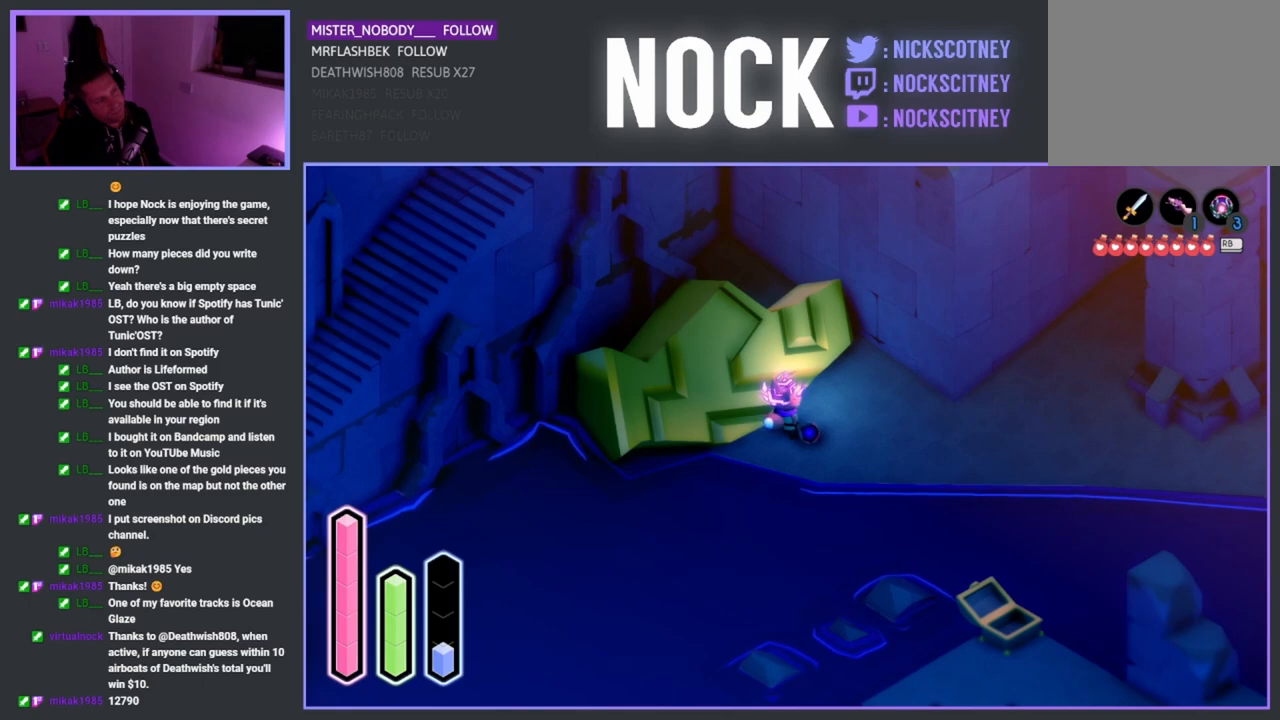
{"buttons": [], "left_stick": "center", "right_stick": "center", "events": []}
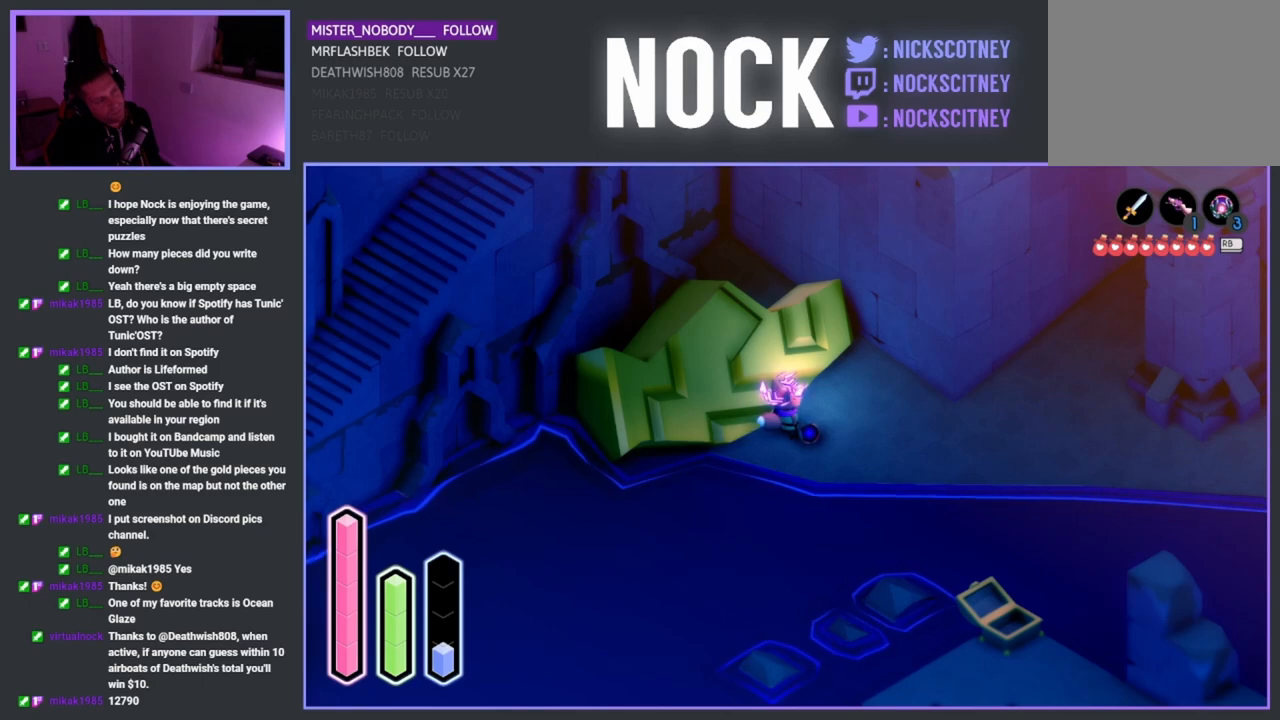
{"buttons": [], "left_stick": "center", "right_stick": "center", "events": []}
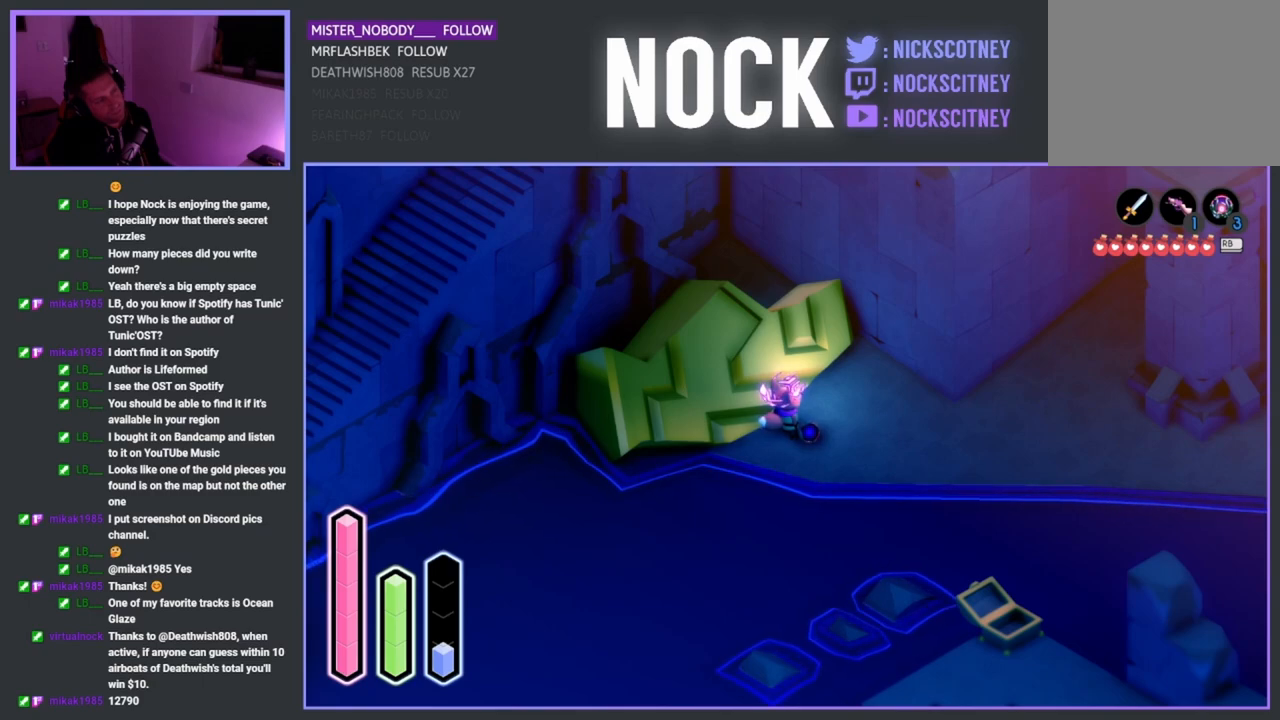
{"buttons": [], "left_stick": "center", "right_stick": "center", "events": []}
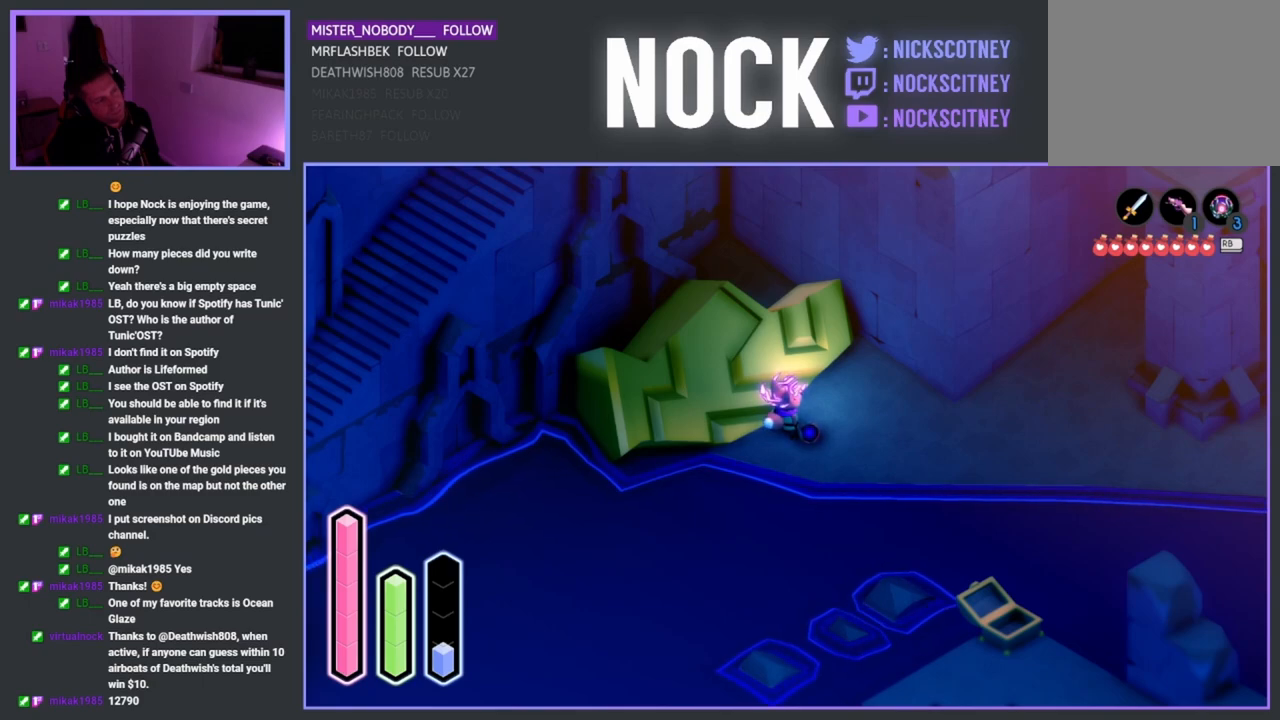
{"buttons": [], "left_stick": "center", "right_stick": "center", "events": []}
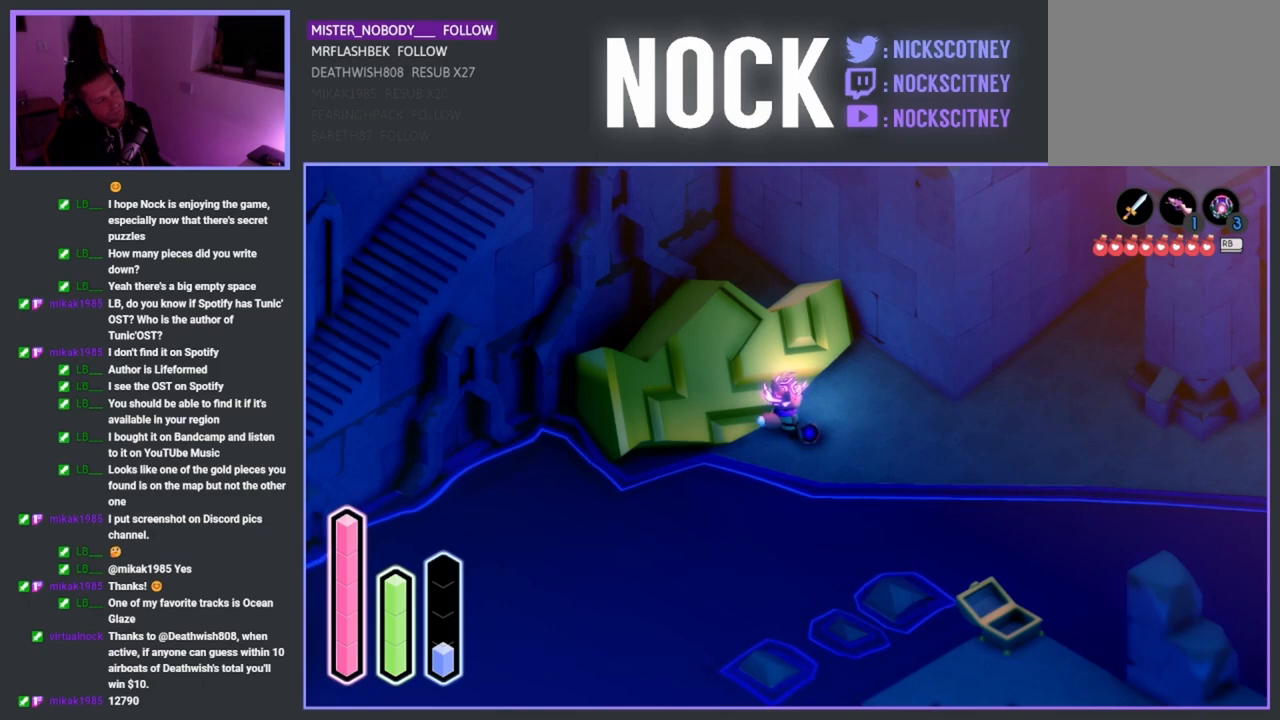
{"buttons": [], "left_stick": "center", "right_stick": "center", "events": []}
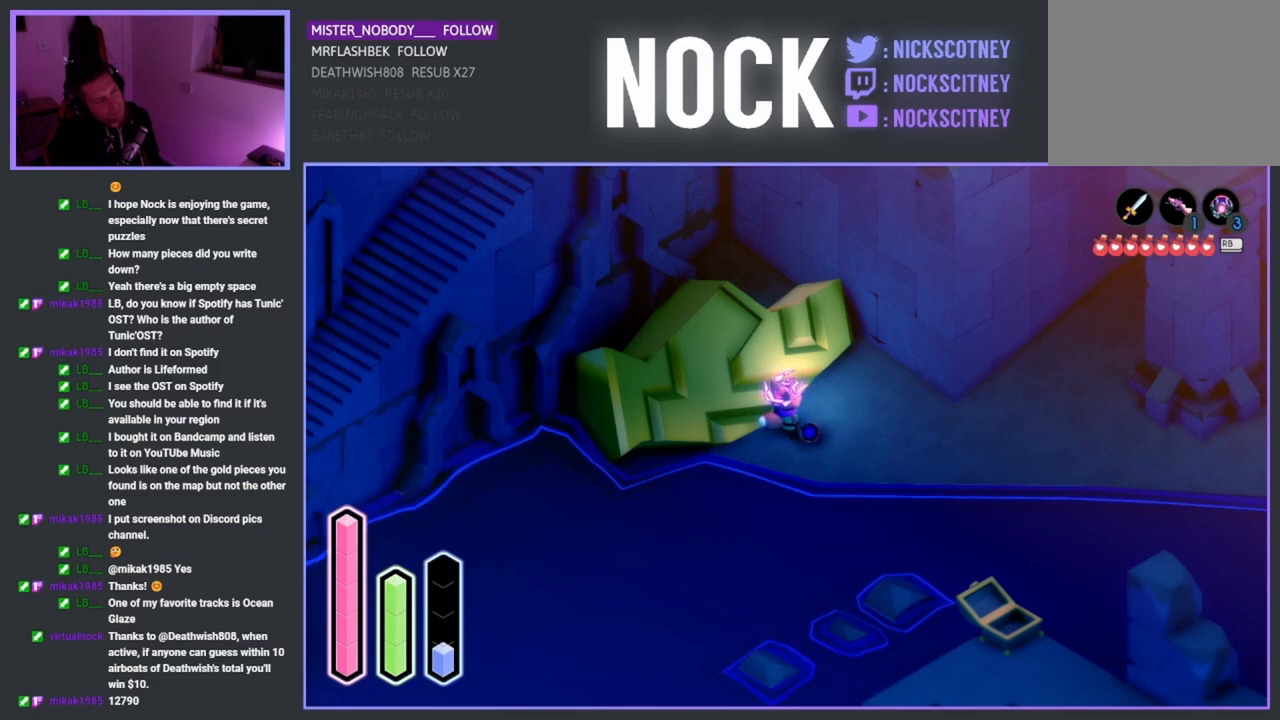
{"buttons": [], "left_stick": "center", "right_stick": "center", "events": [[117, "left_stick", "up-right"], [350, "left_stick", "center"]]}